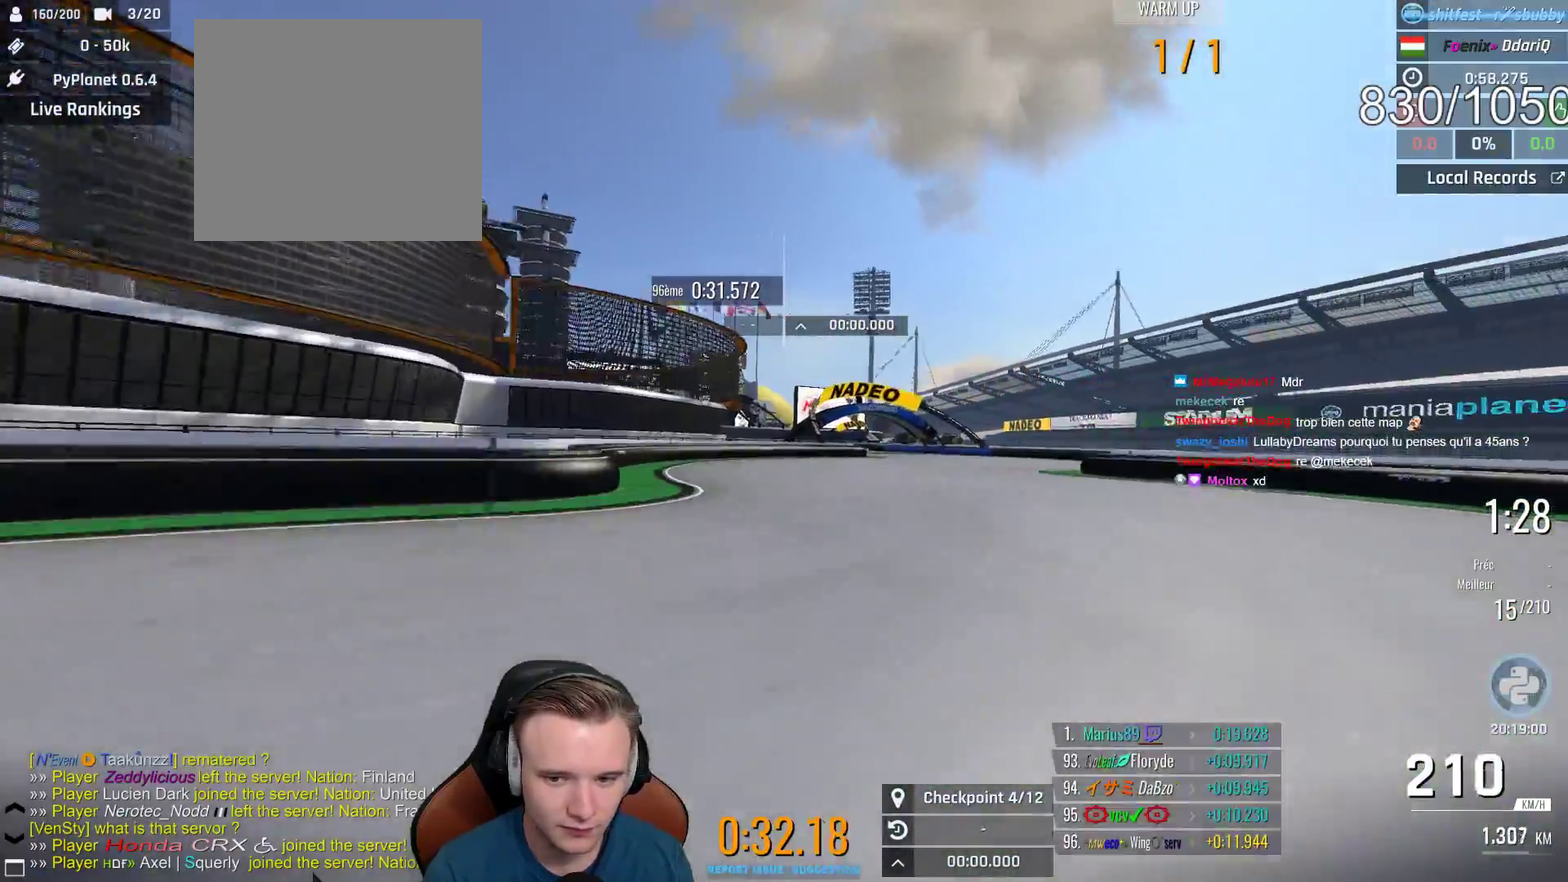
Gameplay with a controller (Xbox layout); each line is a JSON object with the inputs held at the frame after it. "events" lists button and stick changes between this image and that frame as [ms after this image, input, new state], when the widget could be followed in between. This document gives stick clicks only as held states, not as events.
{"buttons": ["A", "X"], "left_stick": "center", "right_stick": "center", "events": [[133, "left_stick", "center"], [367, "X", "down"]]}
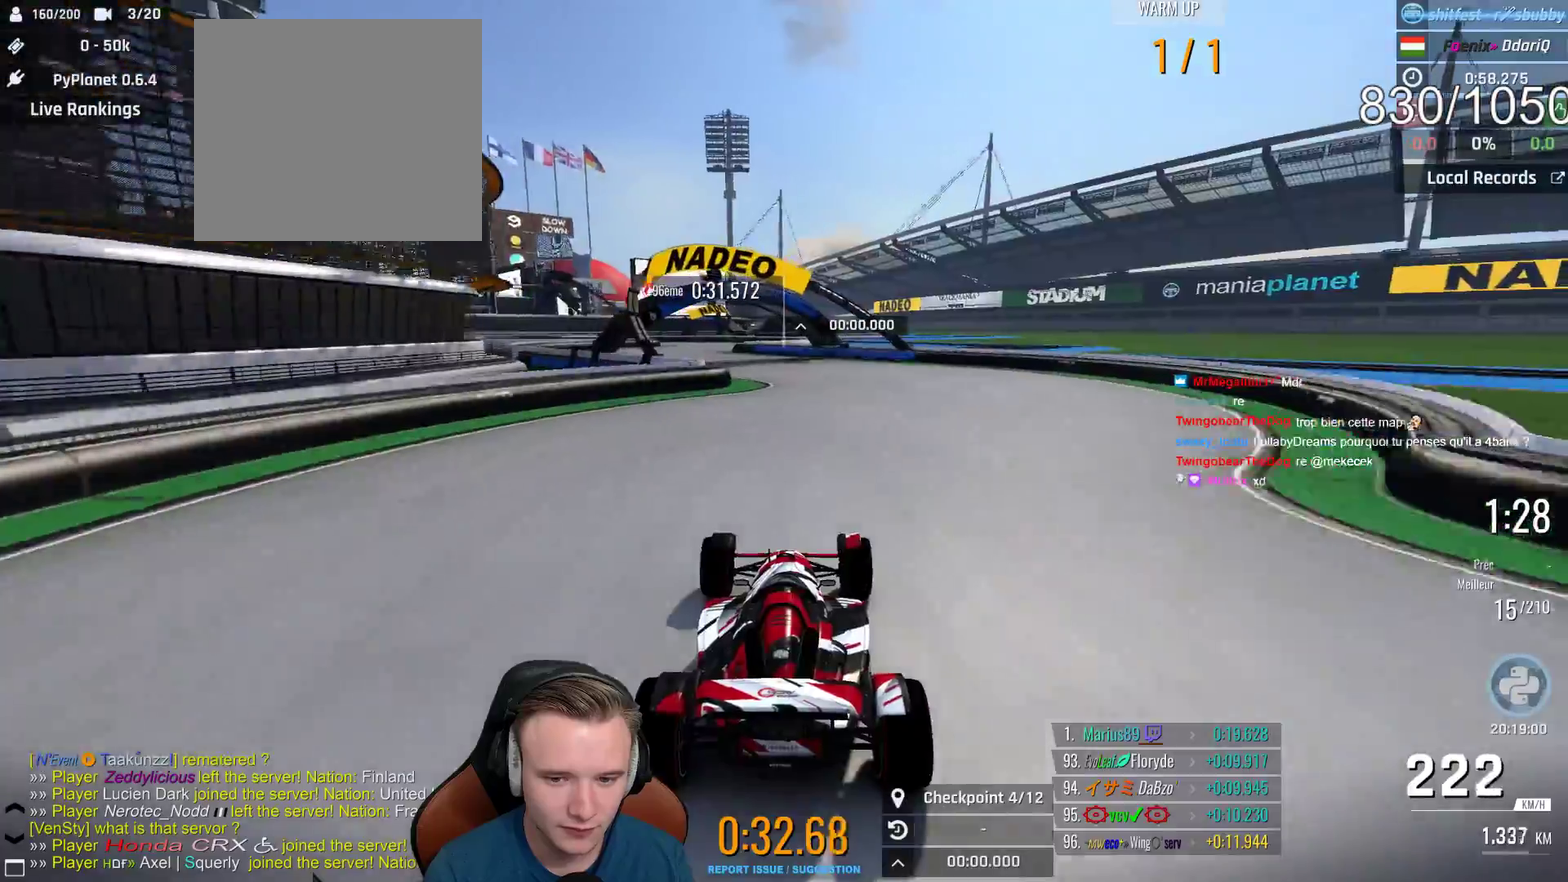
{"buttons": ["A"], "left_stick": "center", "right_stick": "center", "events": [[17, "X", "up"], [83, "left_stick", "left"], [167, "left_stick", "up-left"], [350, "left_stick", "center"]]}
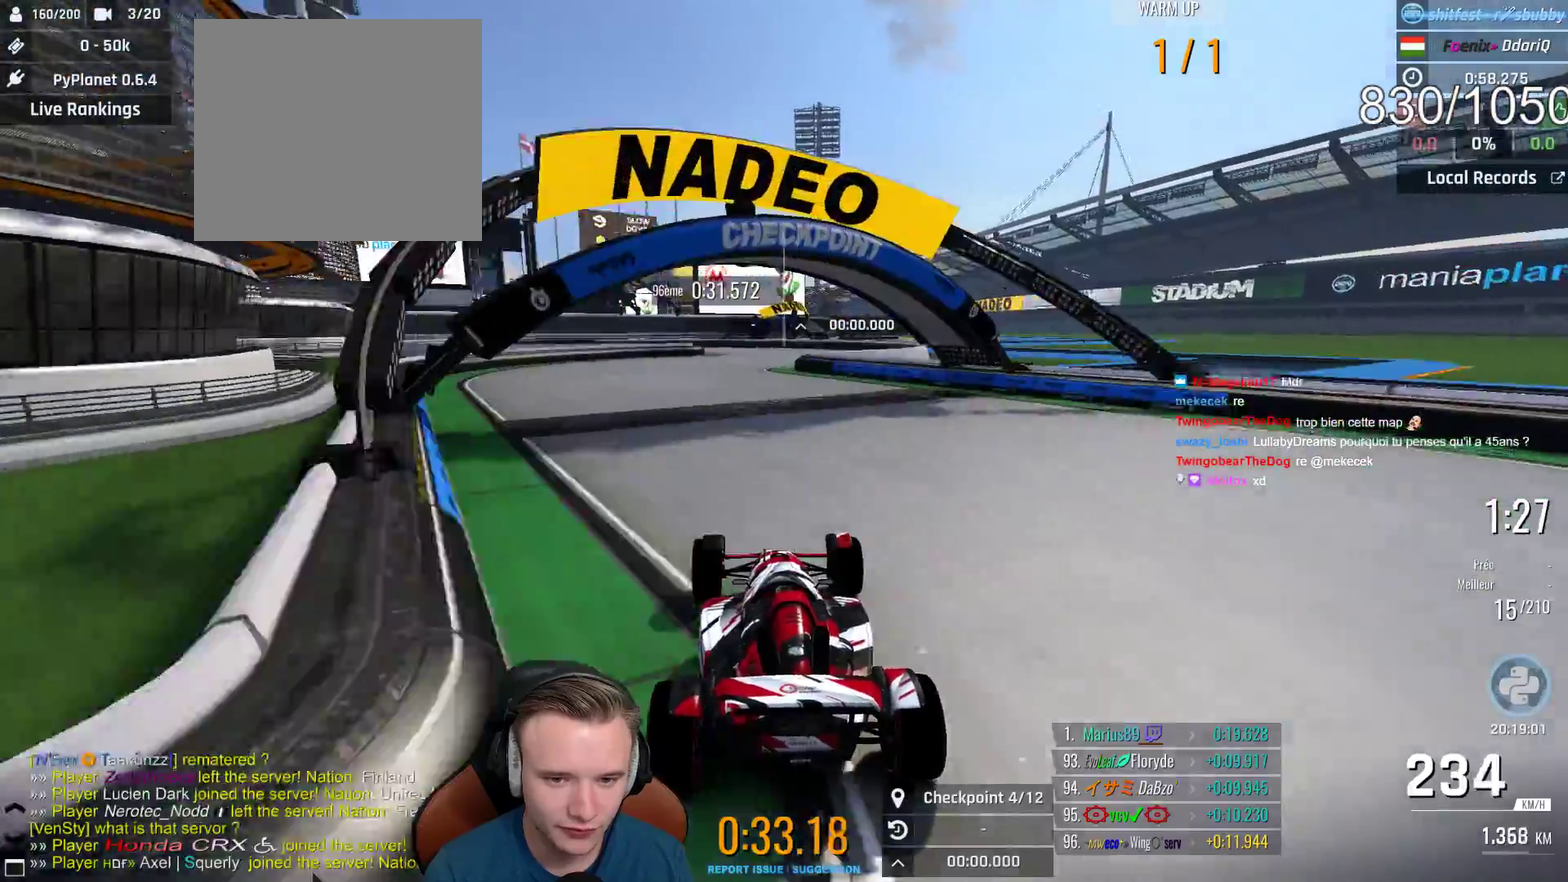
{"buttons": [], "left_stick": "center", "right_stick": "center", "events": [[17, "left_stick", "left"], [183, "left_stick", "right"], [300, "A", "up"], [483, "left_stick", "center"]]}
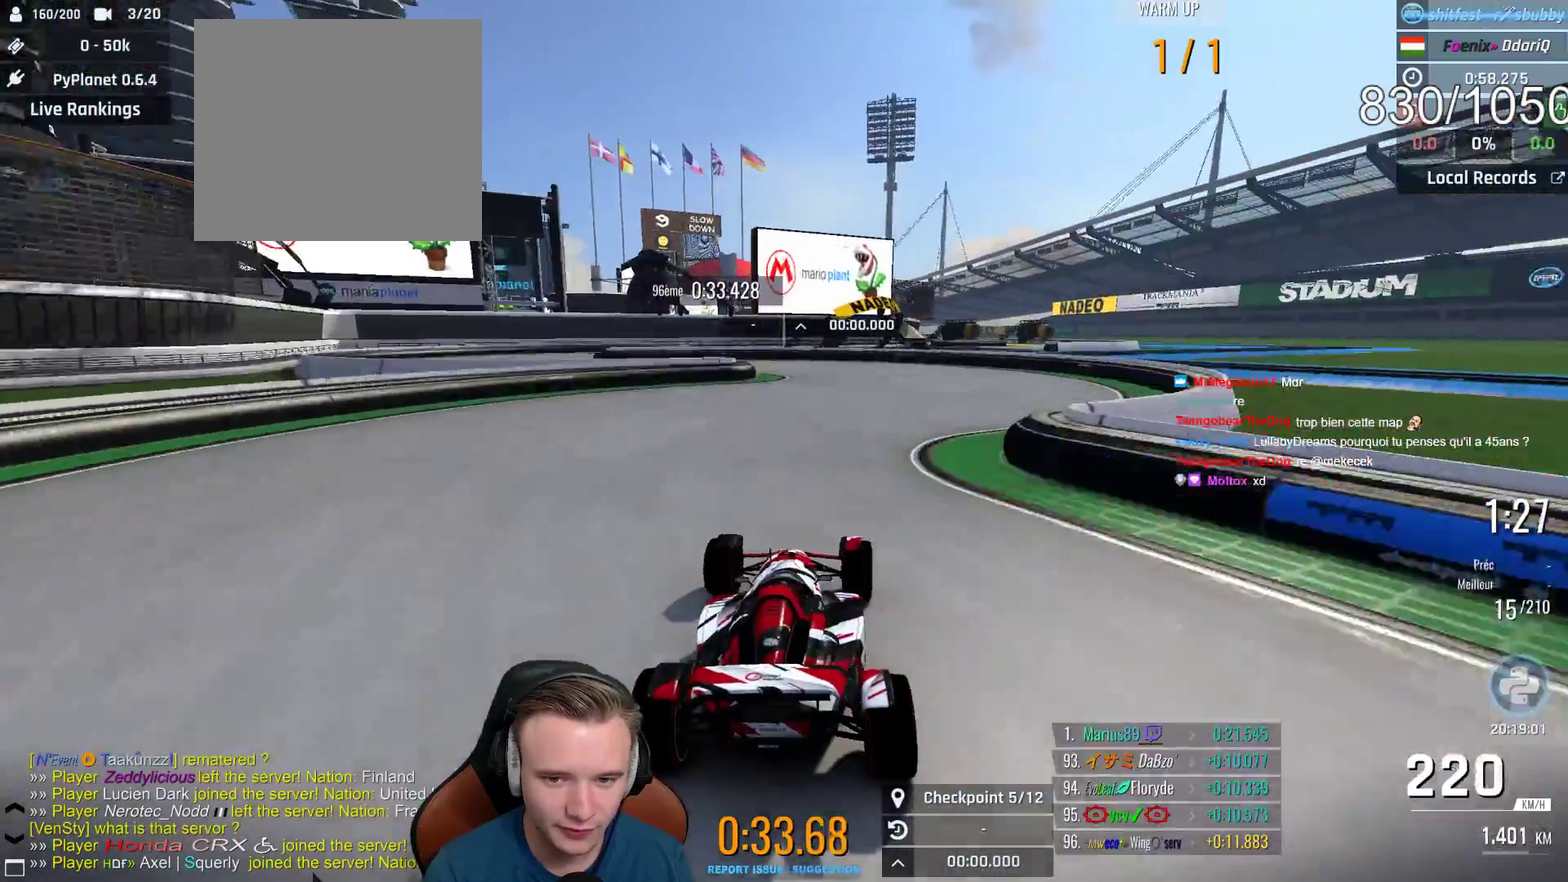
{"buttons": [], "left_stick": "center", "right_stick": "center", "events": [[167, "B", "down"], [183, "left_stick", "up-left"], [300, "B", "up"], [450, "left_stick", "center"]]}
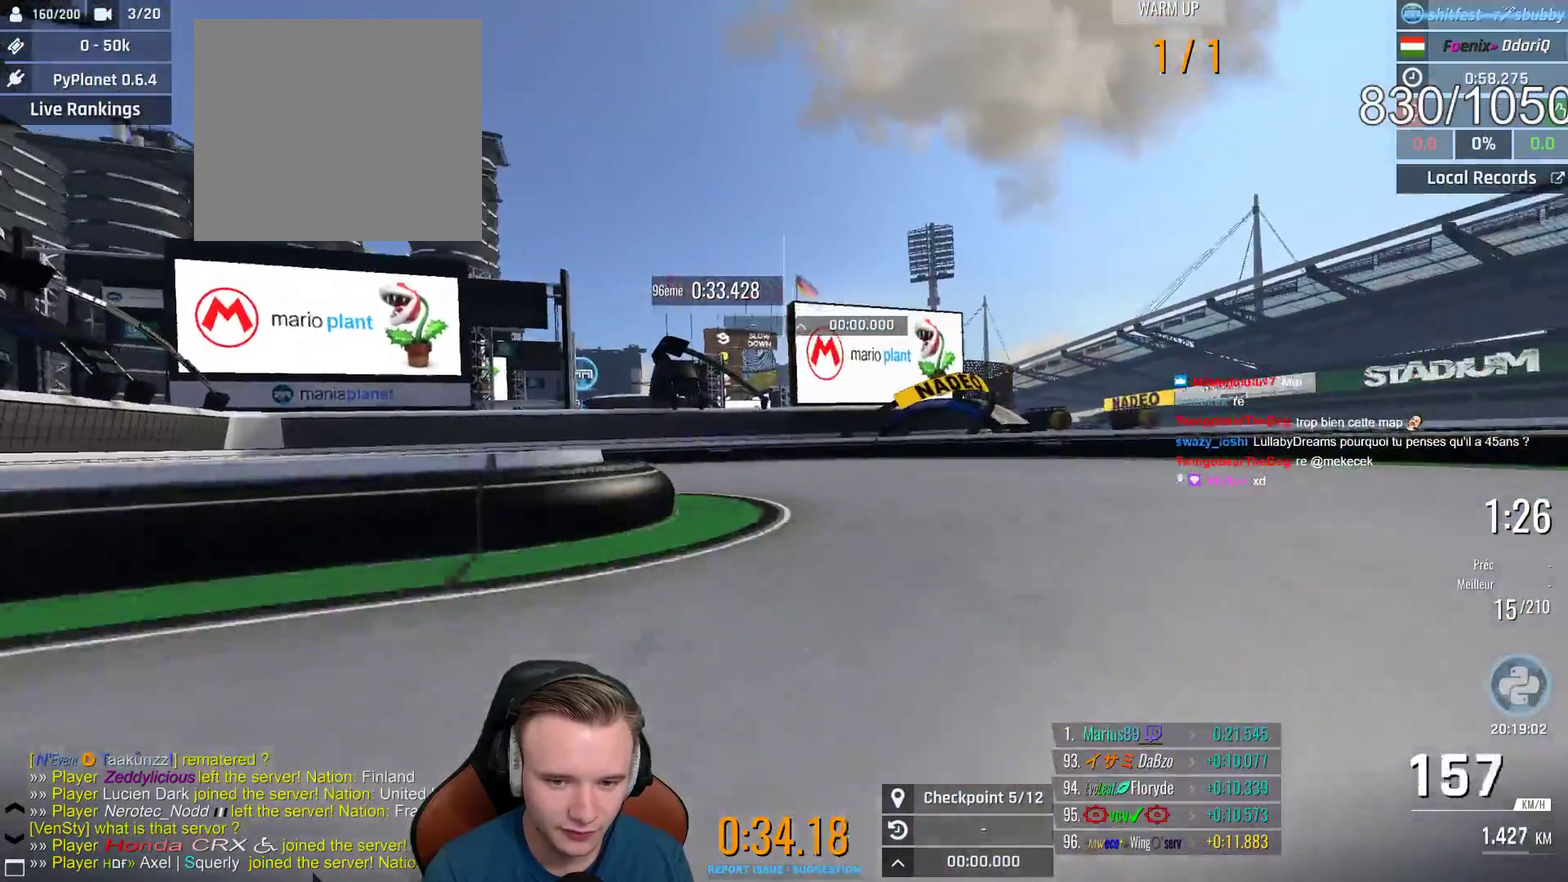
{"buttons": [], "left_stick": "up-left", "right_stick": "center", "events": [[83, "left_stick", "up-left"]]}
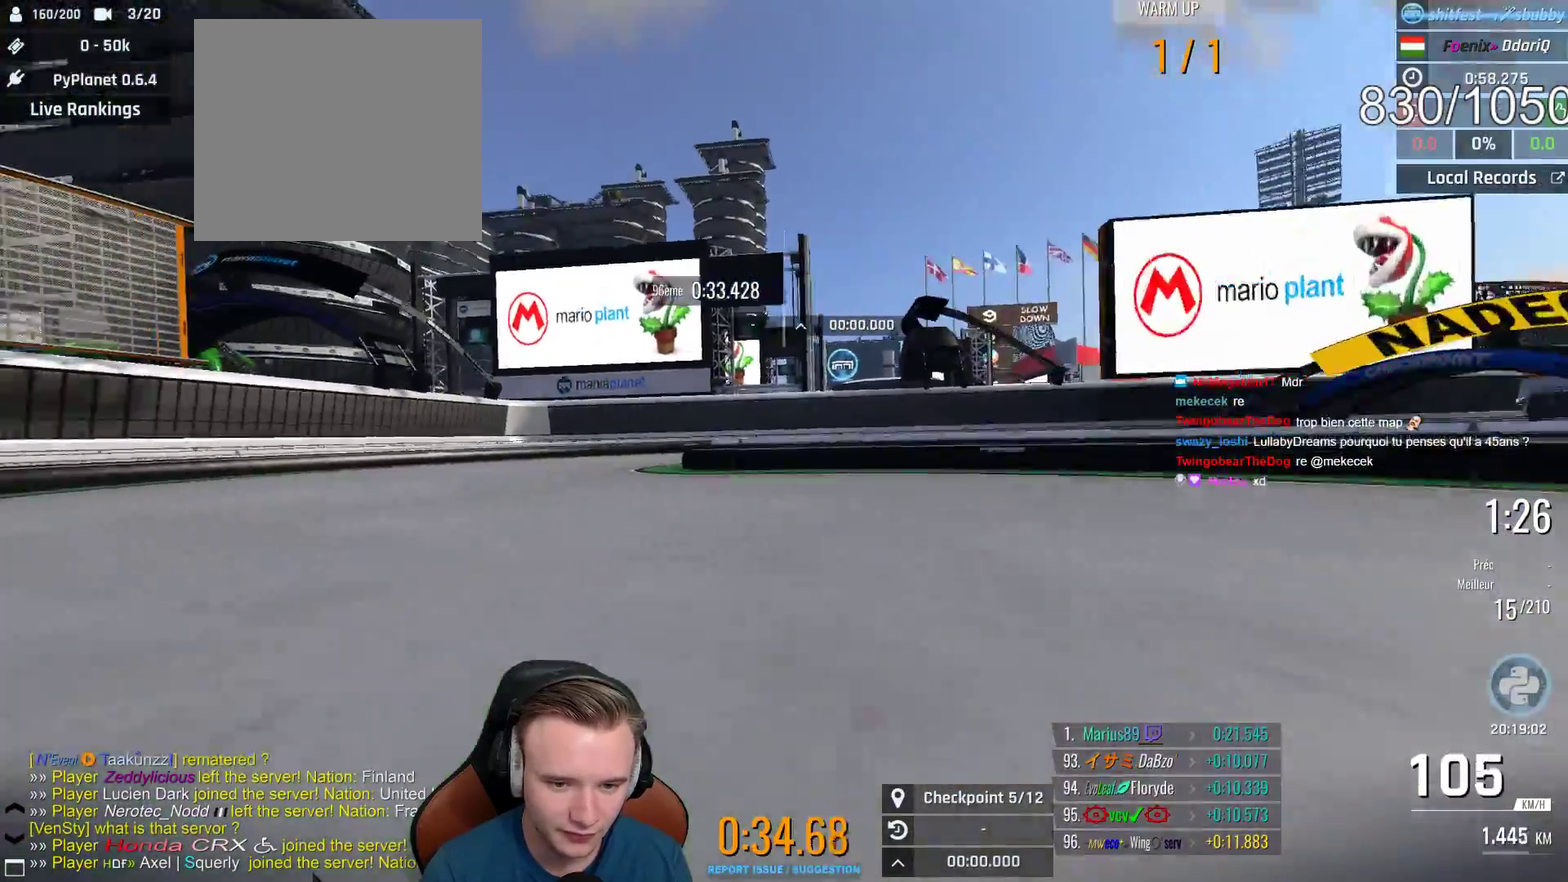
{"buttons": ["A"], "left_stick": "right", "right_stick": "center", "events": [[217, "A", "down"], [283, "left_stick", "right"]]}
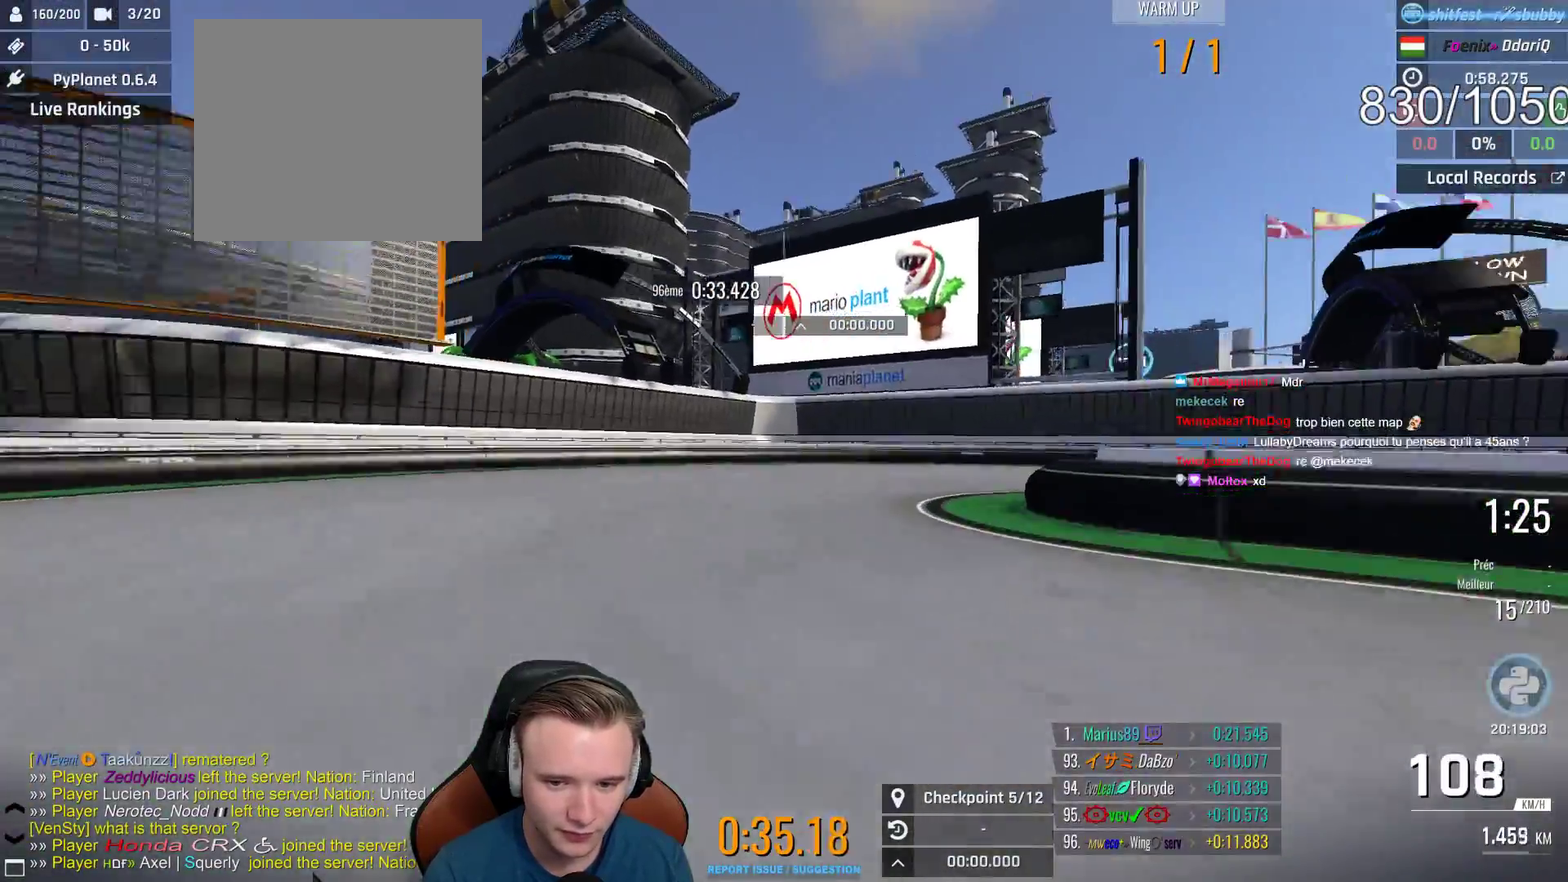
{"buttons": ["A"], "left_stick": "right", "right_stick": "center", "events": [[167, "A", "up"], [333, "A", "down"]]}
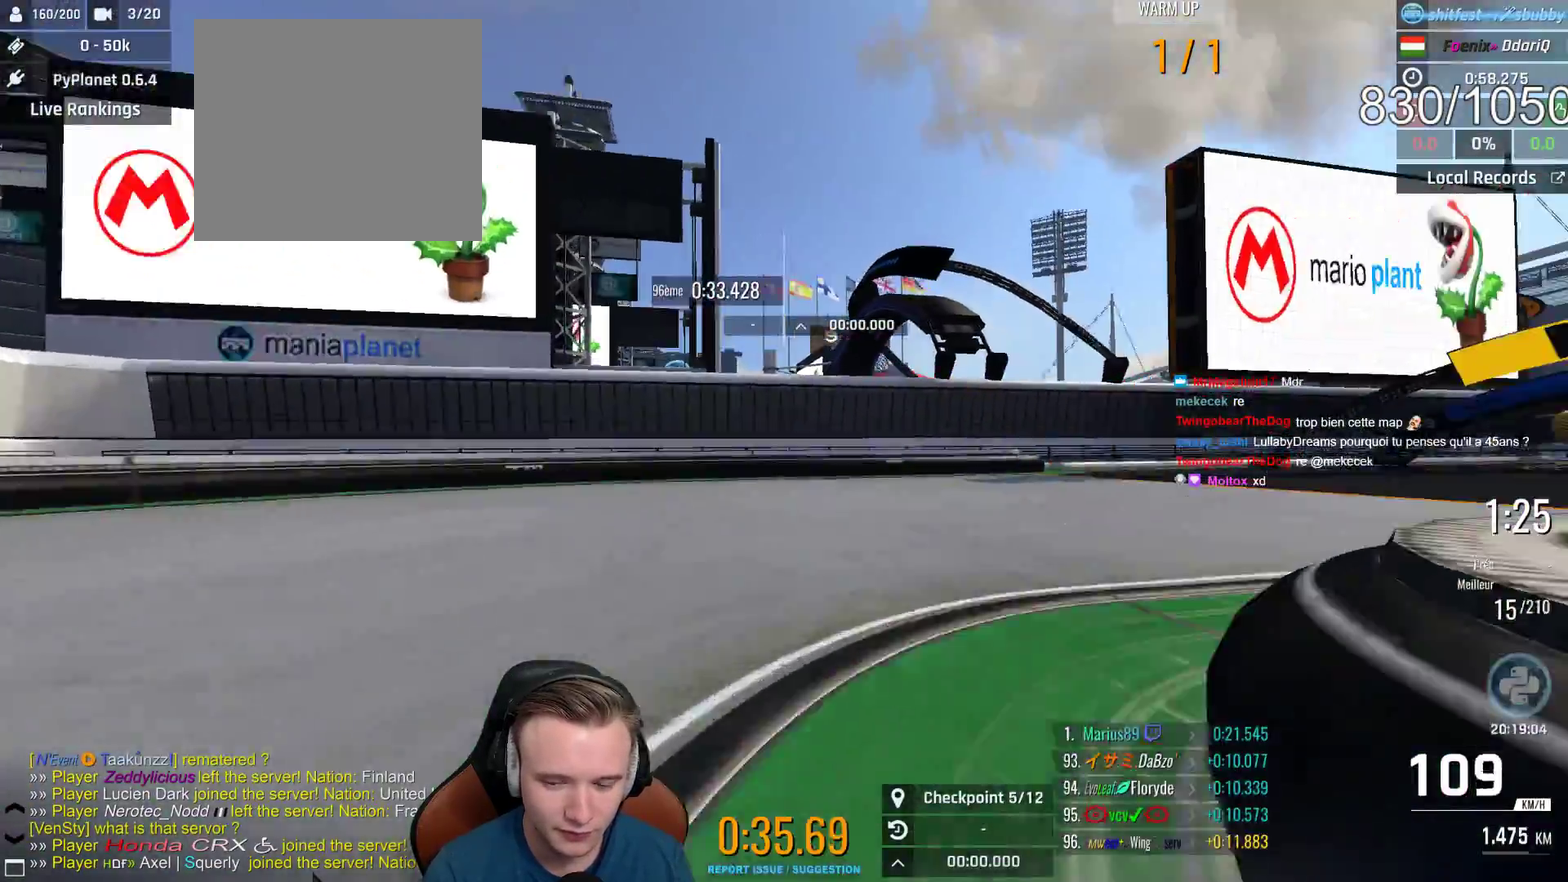
{"buttons": ["A"], "left_stick": "right", "right_stick": "center", "events": []}
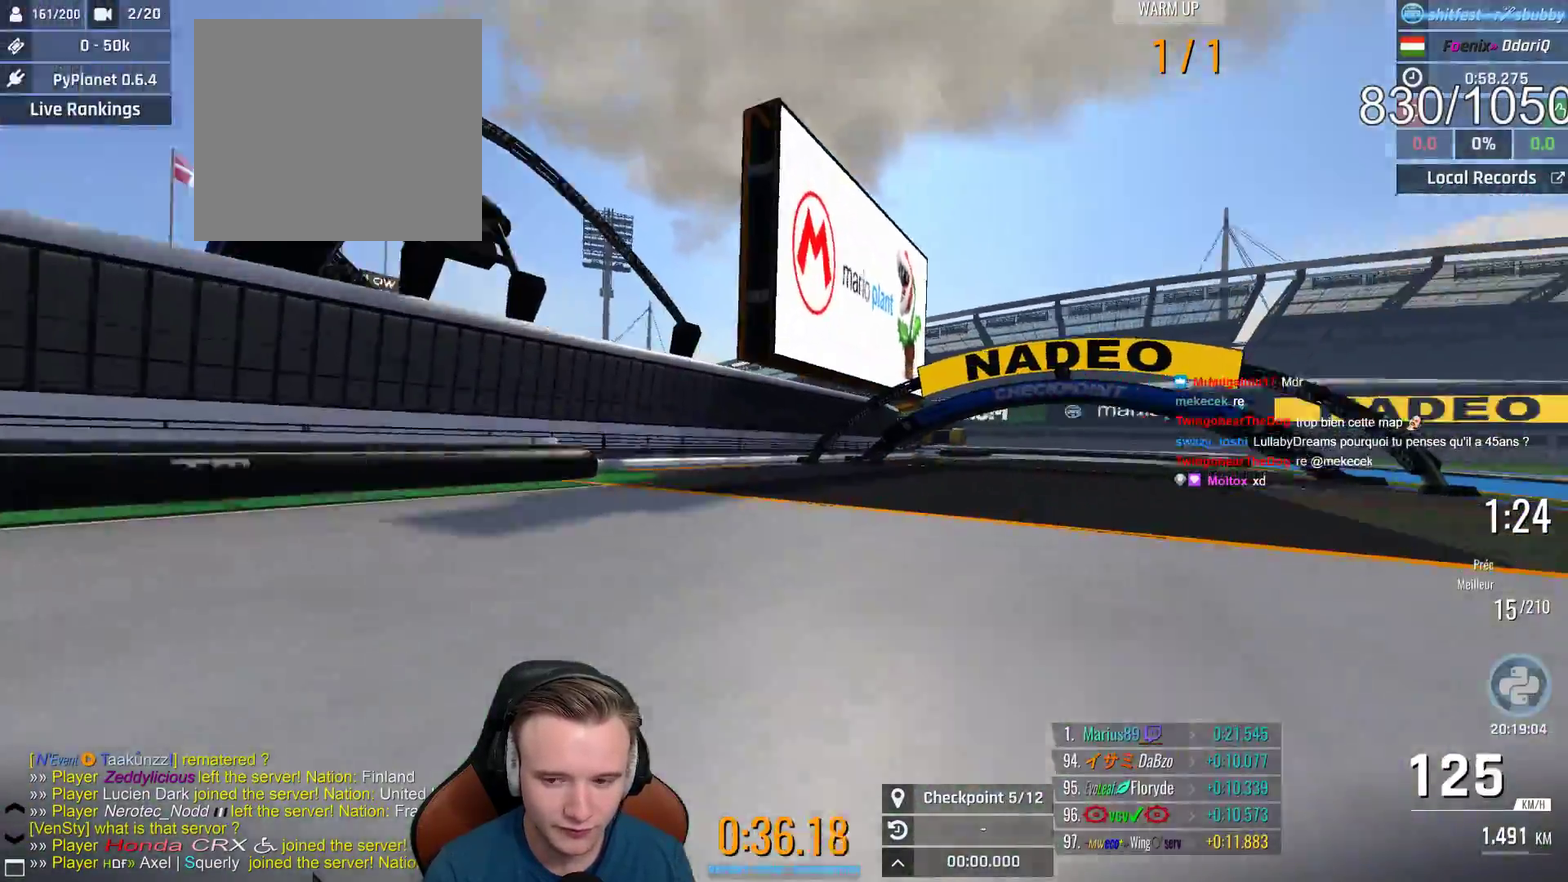
{"buttons": ["A"], "left_stick": "center", "right_stick": "center", "events": [[317, "left_stick", "center"]]}
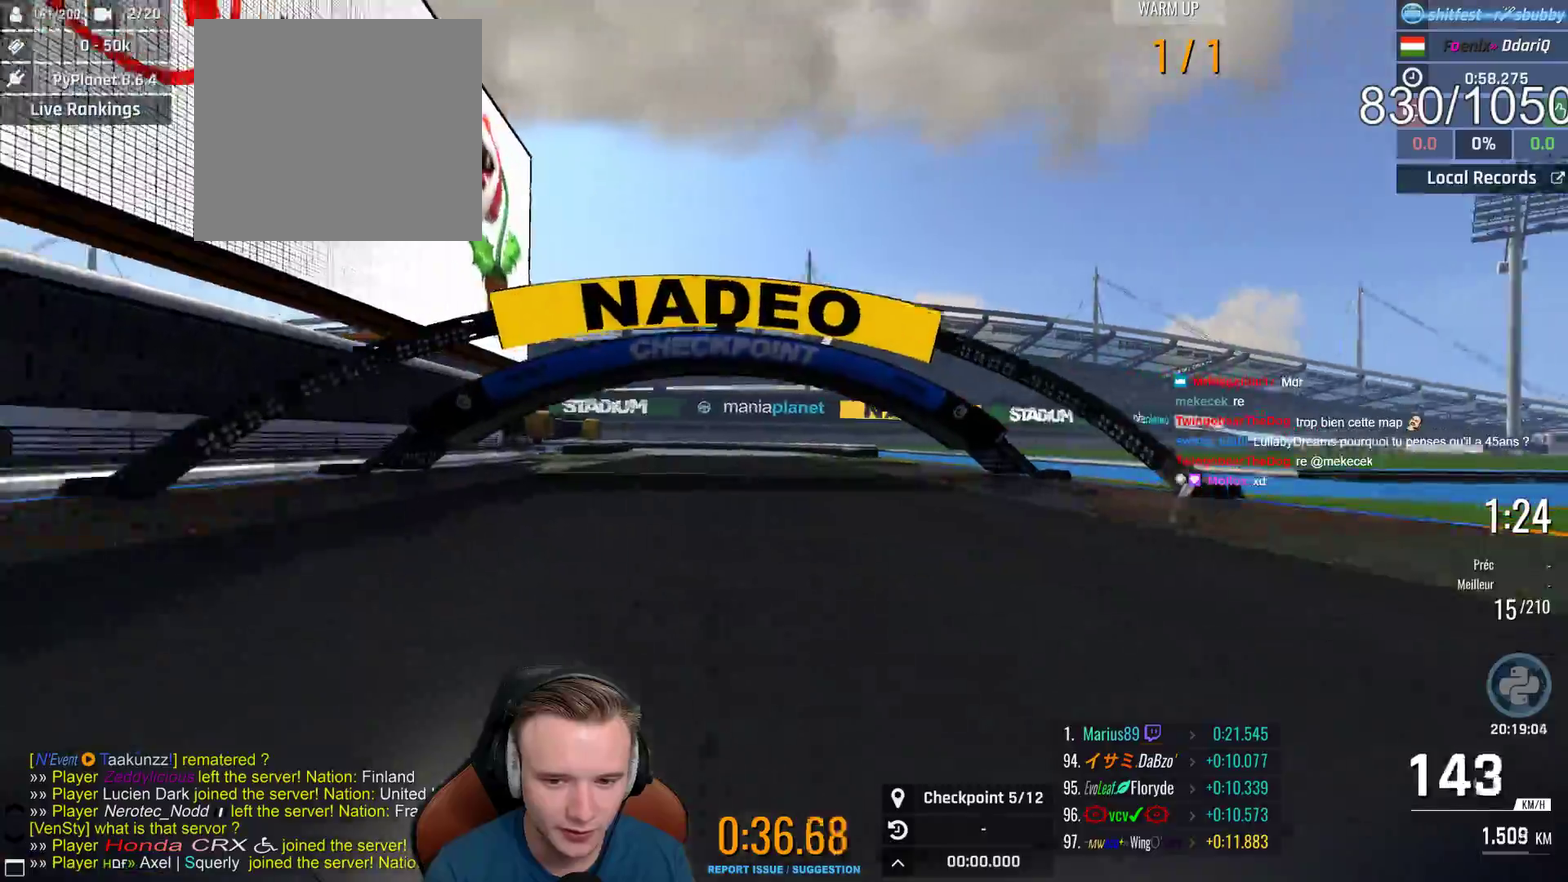
{"buttons": ["A"], "left_stick": "left", "right_stick": "center", "events": [[433, "left_stick", "left"]]}
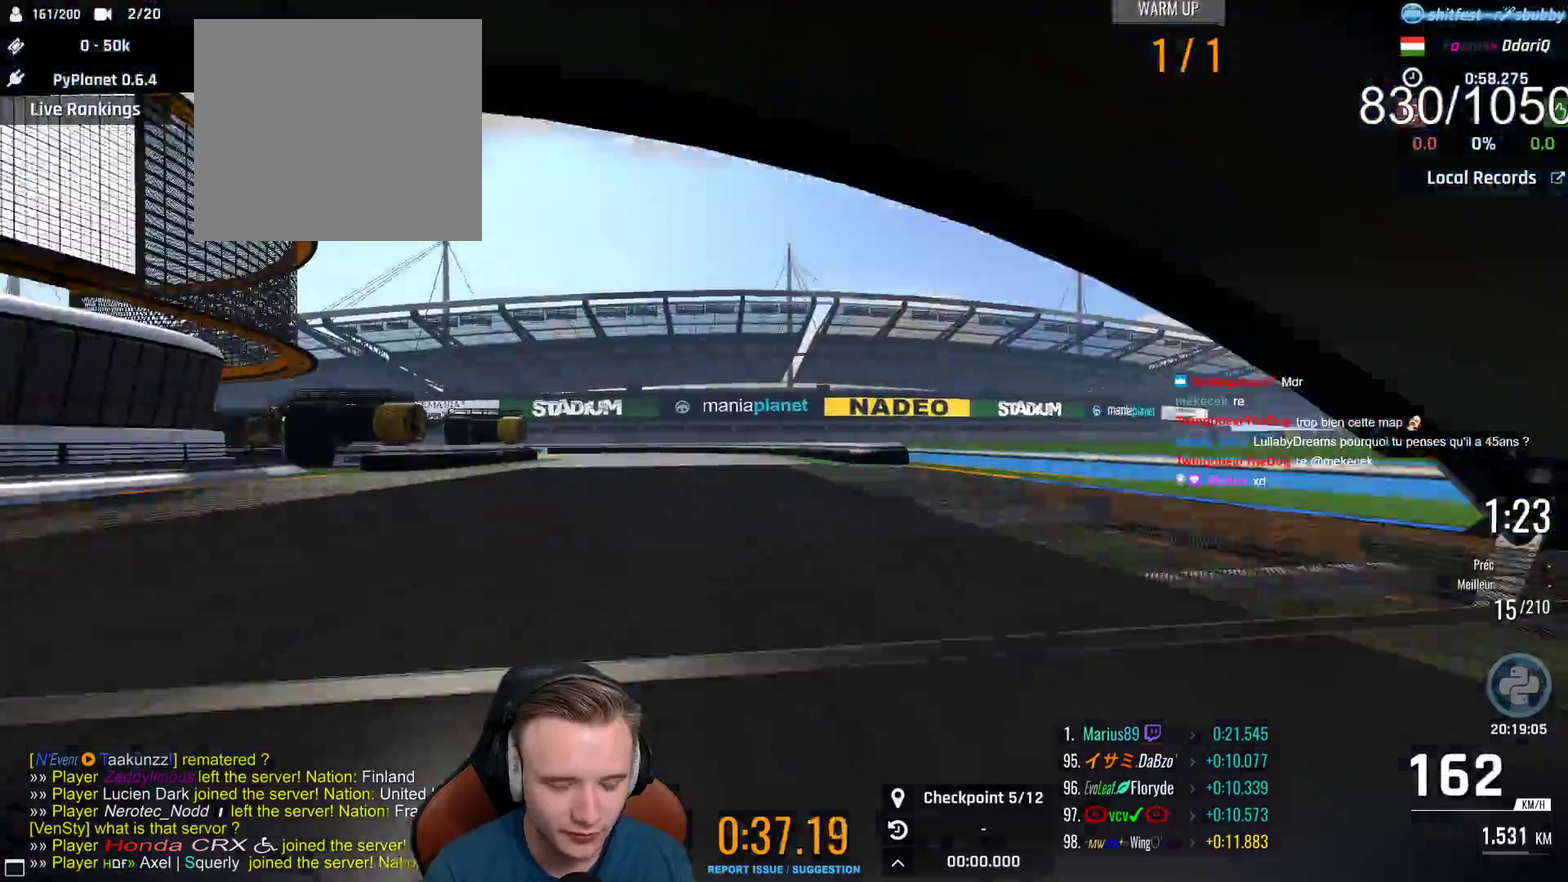
{"buttons": ["A"], "left_stick": "left", "right_stick": "center", "events": []}
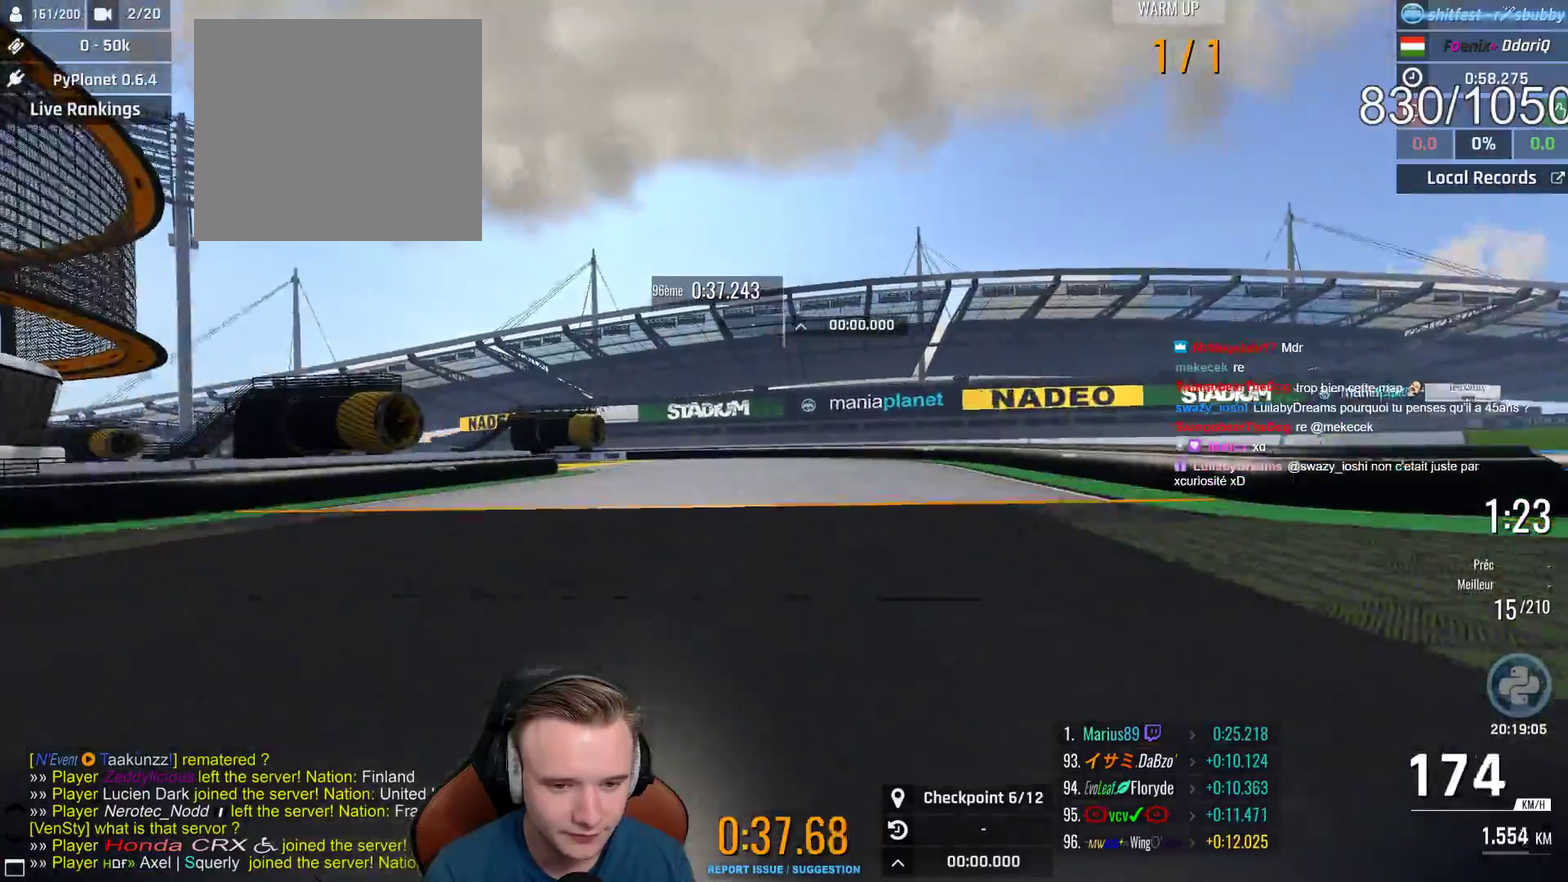
{"buttons": ["A"], "left_stick": "up-left", "right_stick": "center", "events": [[300, "left_stick", "up-left"]]}
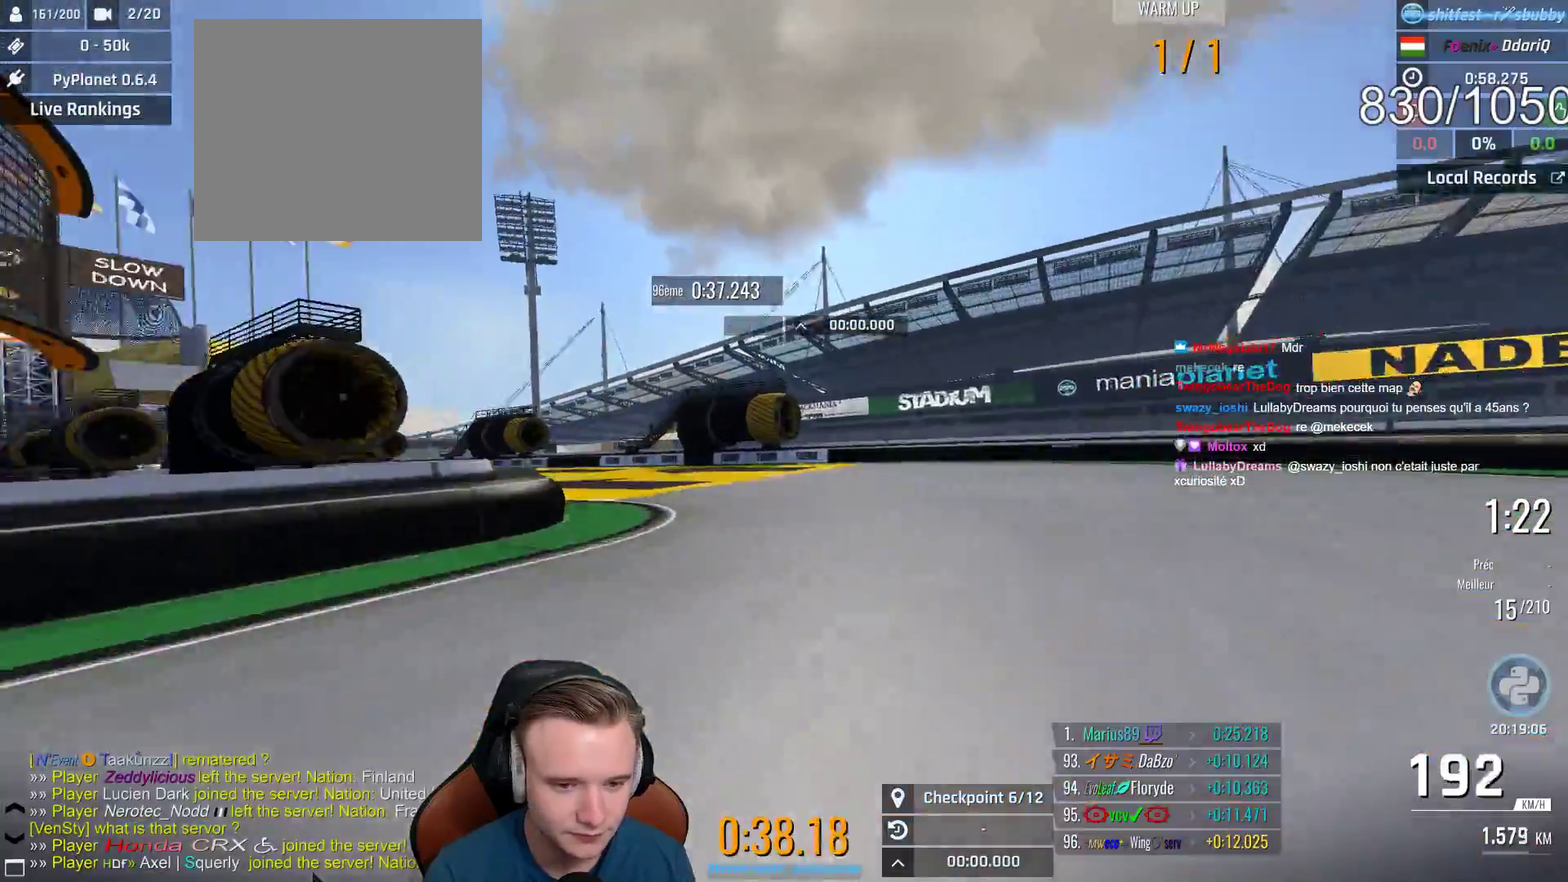
{"buttons": ["A"], "left_stick": "left", "right_stick": "center", "events": [[83, "left_stick", "left"], [200, "X", "down"], [333, "X", "up"]]}
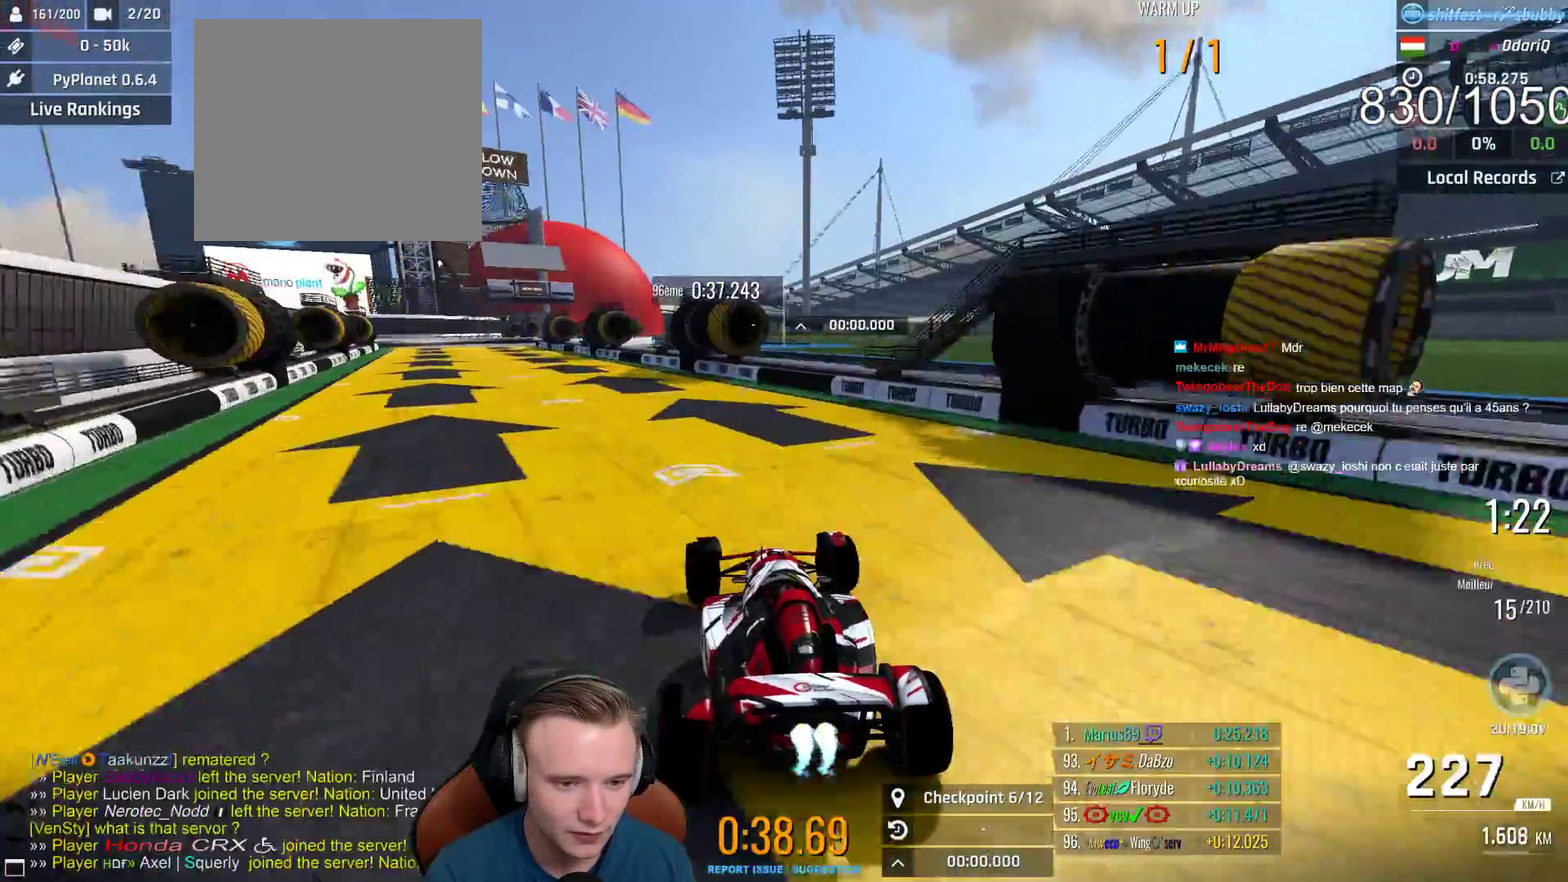
{"buttons": ["A"], "left_stick": "up-left", "right_stick": "center"}
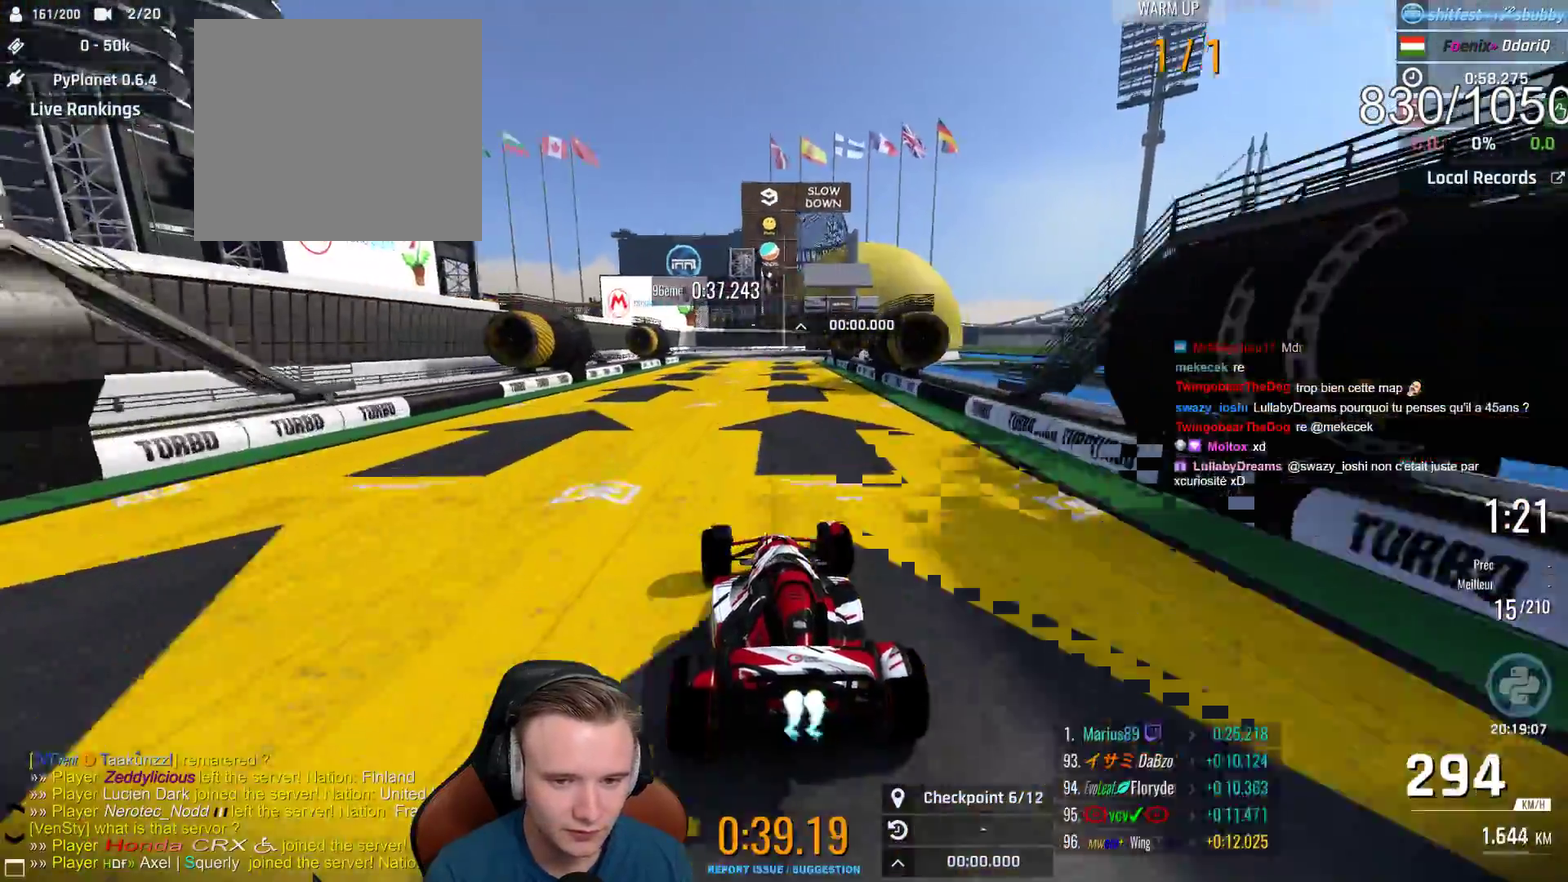
{"buttons": [], "left_stick": "right", "right_stick": "center"}